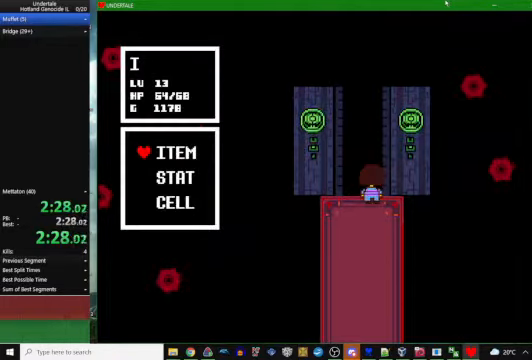
Gameplay with keyboard; each line is a JSON object with the keys held at the frame after it. "events" lists presses ("down") and releases ("up") of "c", "ctrl_l", "ctrl_r", "down", "escape", "left", "return", "right", "space", "up", "x" and "z" between this image and that frame as [ms after this image, input, new state], when the widget could be followed in between. No other keys are recorded. Mouse input is not recorded. Not read: other_keys.
{"keys": ["x"], "events": [[33, "z", "down"], [67, "z", "up"], [133, "z", "down"], [167, "z", "up"], [233, "z", "down"], [267, "z", "up"], [300, "z", "down"], [367, "right", "up"], [367, "up", "up"], [367, "z", "up"], [400, "z", "down"], [467, "x", "down"], [467, "z", "up"]]}
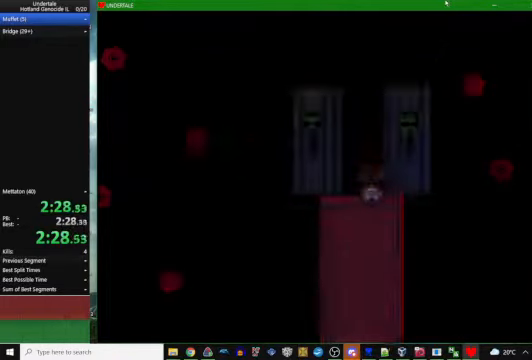
{"keys": ["right"], "events": [[33, "z", "down"], [67, "x", "up"], [100, "x", "down"], [100, "z", "up"], [167, "x", "up"], [200, "right", "down"]]}
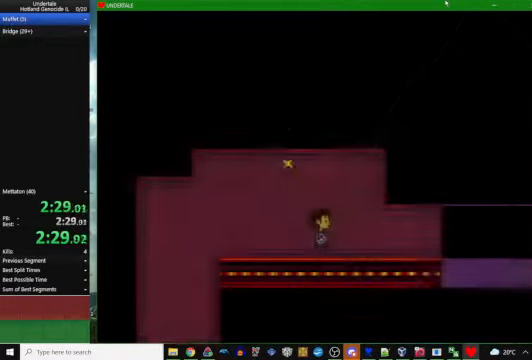
{"keys": ["right"], "events": []}
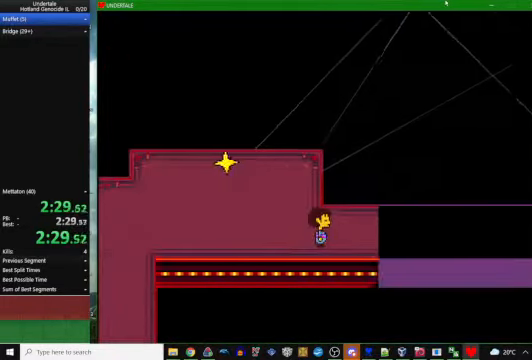
{"keys": ["right"], "events": []}
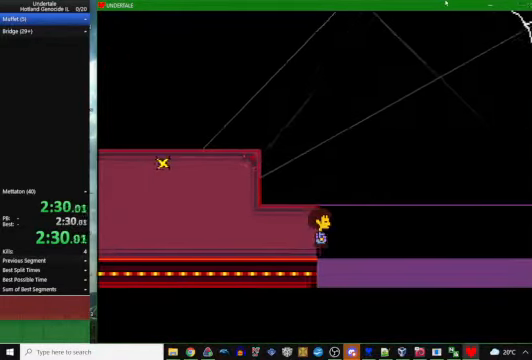
{"keys": ["right"], "events": []}
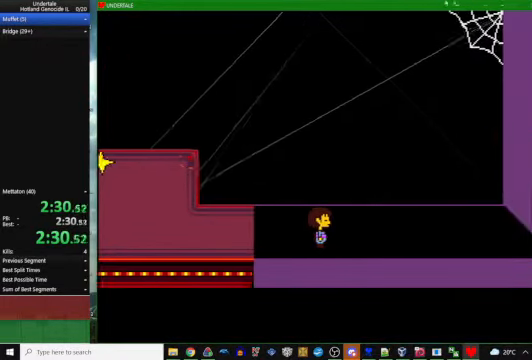
{"keys": ["right"], "events": []}
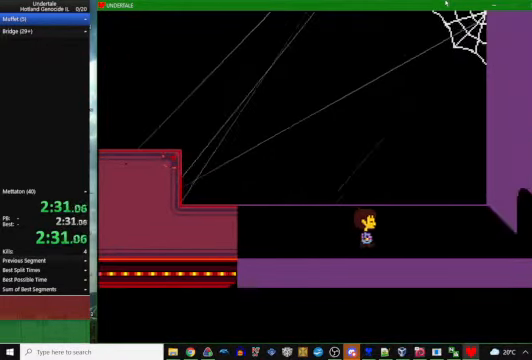
{"keys": ["right"], "events": []}
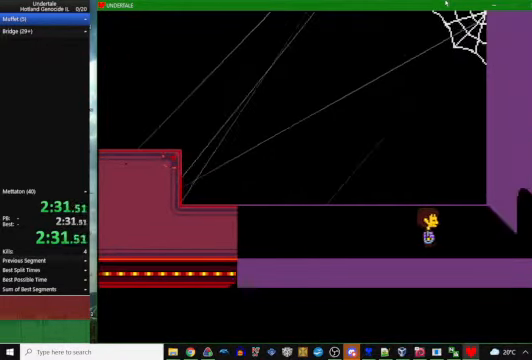
{"keys": ["right"], "events": []}
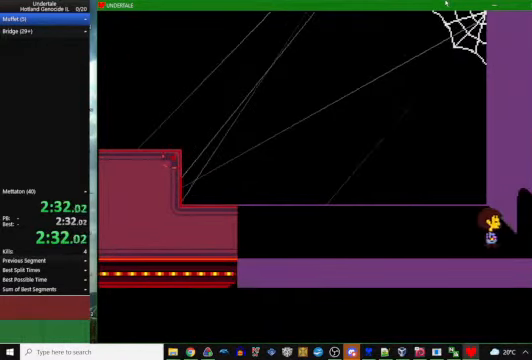
{"keys": ["x", "z"], "events": [[33, "c", "down"], [33, "z", "down"], [100, "c", "up"], [100, "up", "down"], [100, "z", "up"], [133, "z", "down"], [200, "z", "up"], [233, "z", "down"], [267, "z", "up"], [300, "z", "down"], [367, "right", "up"], [367, "up", "up"], [400, "x", "down"], [400, "z", "up"], [467, "x", "up"], [467, "z", "down"], [500, "x", "down"]]}
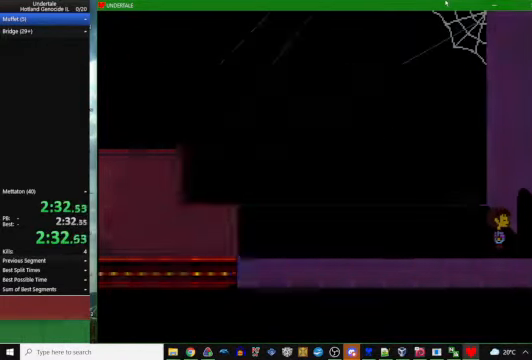
{"keys": ["right"], "events": [[67, "z", "up"], [100, "x", "up"], [333, "right", "down"]]}
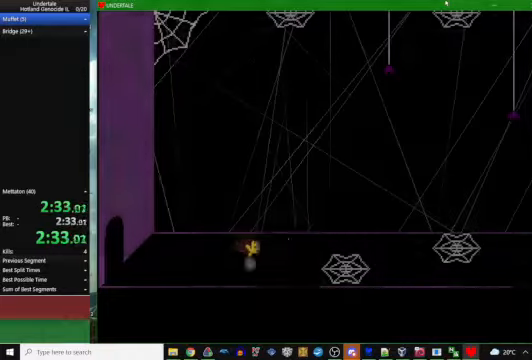
{"keys": ["right", "up"], "events": [[200, "up", "down"]]}
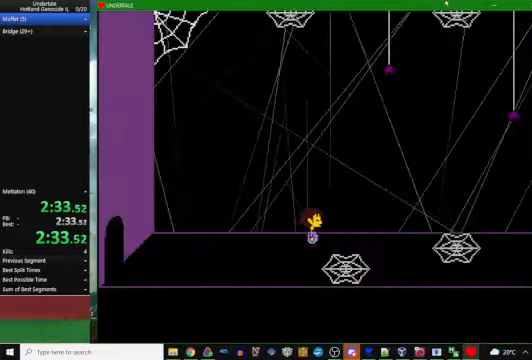
{"keys": ["right"], "events": [[33, "up", "up"], [400, "z", "down"], [466, "x", "down"], [466, "z", "up"], [500, "x", "up"]]}
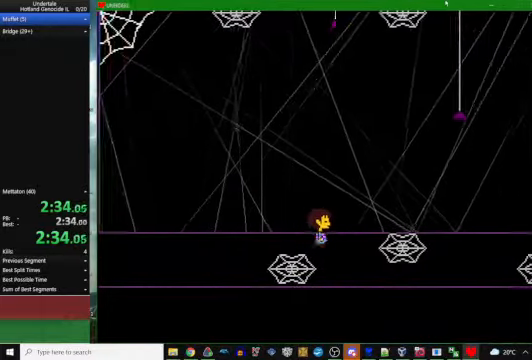
{"keys": ["right"], "events": [[100, "z", "down"], [166, "x", "down"], [166, "z", "up"], [200, "x", "up"], [366, "z", "down"], [400, "x", "down"], [400, "z", "up"], [500, "x", "up"]]}
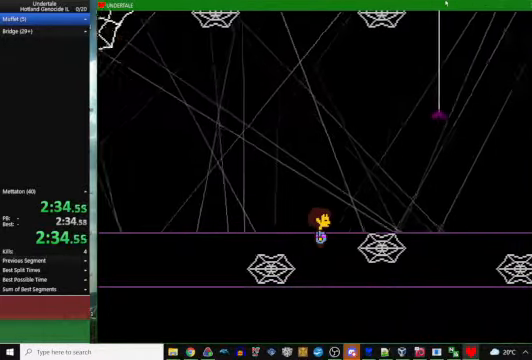
{"keys": ["right"], "events": [[66, "down", "down"], [366, "down", "up"]]}
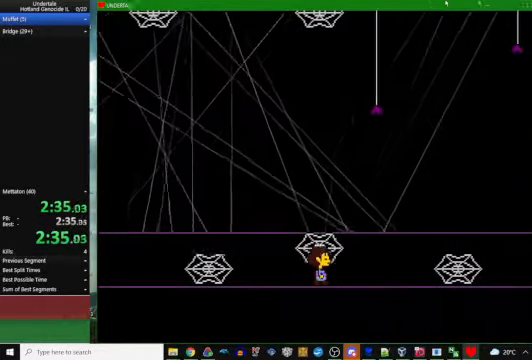
{"keys": ["right"], "events": [[66, "z", "down"], [133, "x", "down"], [166, "x", "up"], [166, "z", "up"], [300, "z", "down"], [366, "x", "down"], [366, "z", "up"], [400, "x", "up"]]}
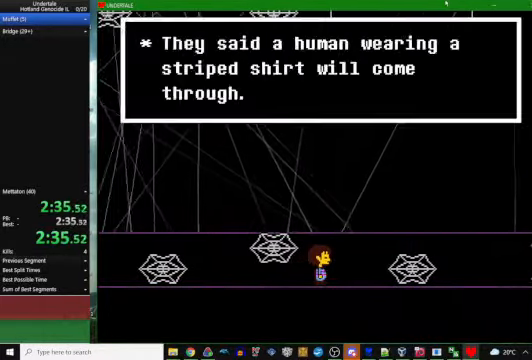
{"keys": ["right", "up"], "events": [[66, "z", "down"], [133, "x", "down"], [133, "z", "up"], [200, "x", "up"], [433, "up", "down"]]}
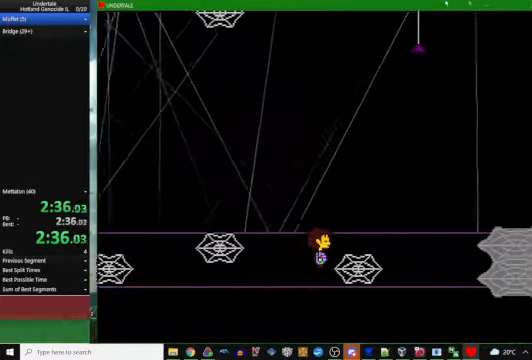
{"keys": ["right"], "events": [[266, "up", "up"], [366, "z", "down"], [433, "x", "down"], [433, "z", "up"], [500, "x", "up"]]}
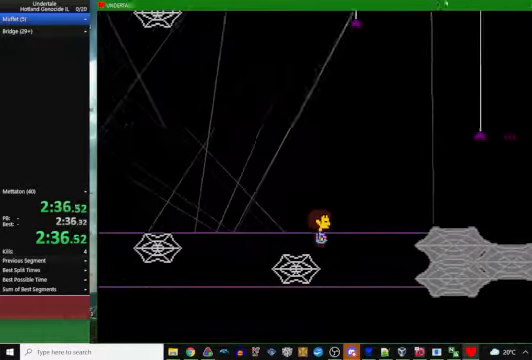
{"keys": ["right"], "events": [[133, "z", "down"], [166, "x", "down"], [200, "z", "up"], [233, "x", "up"], [400, "z", "down"], [466, "z", "up"]]}
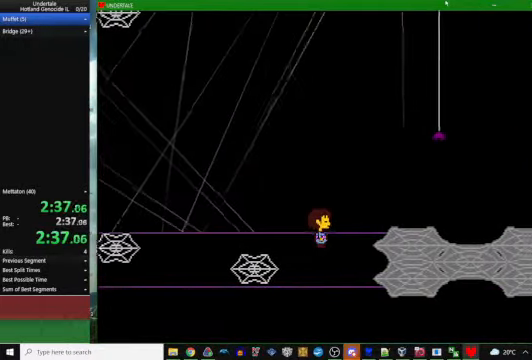
{"keys": ["right"], "events": [[133, "down", "down"], [266, "down", "up"]]}
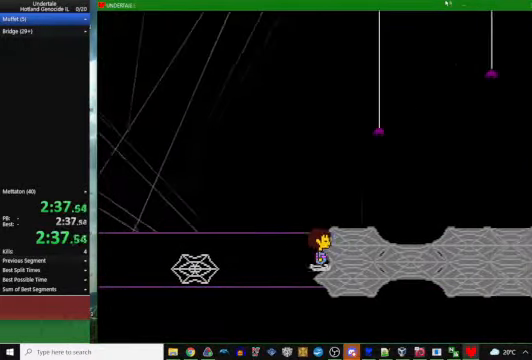
{"keys": ["right"], "events": [[66, "z", "down"], [133, "z", "up"], [333, "z", "down"], [366, "x", "down"], [366, "z", "up"], [433, "x", "up"]]}
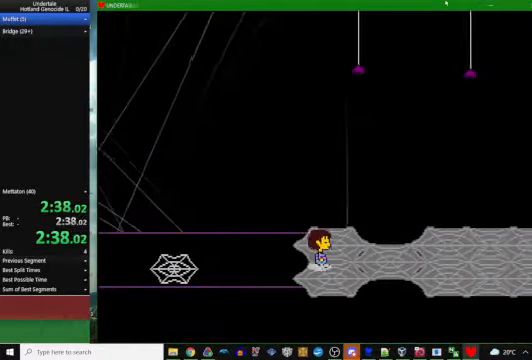
{"keys": ["right"], "events": [[100, "x", "down"], [100, "z", "down"], [133, "z", "up"], [167, "x", "up"], [334, "z", "down"], [367, "x", "down"], [367, "z", "up"], [434, "x", "up"]]}
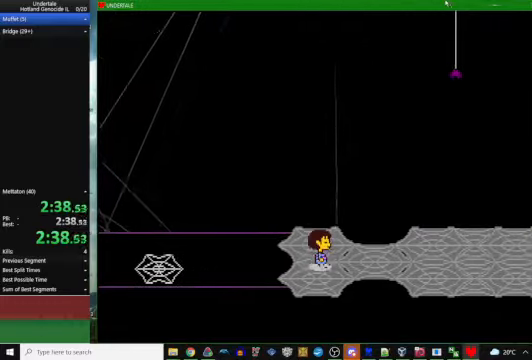
{"keys": ["right"], "events": []}
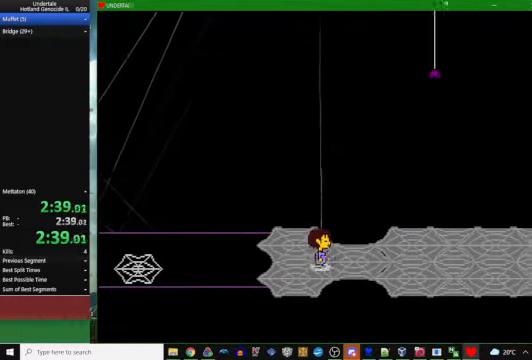
{"keys": ["right"], "events": []}
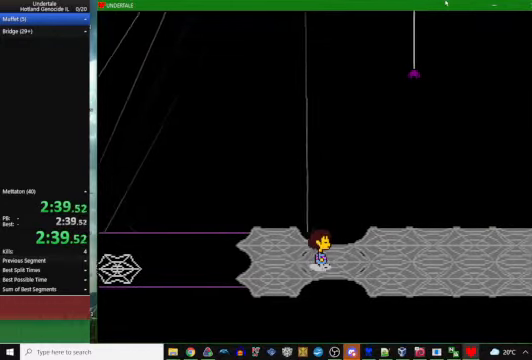
{"keys": ["right", "up"], "events": [[134, "up", "down"]]}
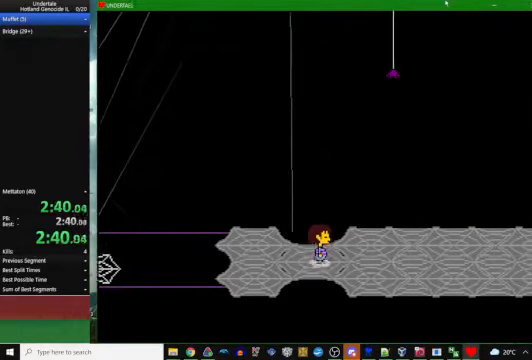
{"keys": ["right", "up"], "events": []}
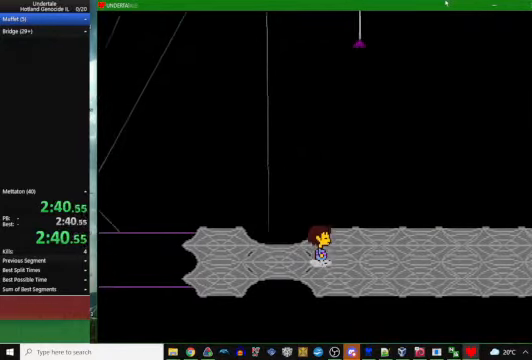
{"keys": ["right"], "events": [[234, "up", "up"], [334, "z", "down"], [400, "x", "down"], [400, "z", "up"], [434, "x", "up"]]}
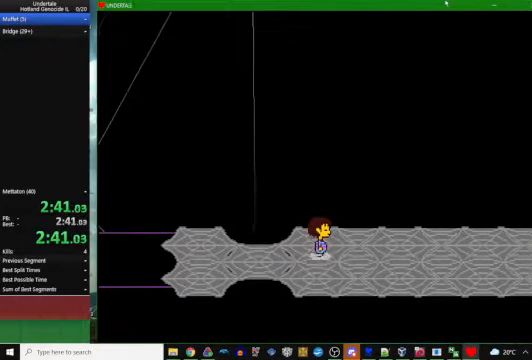
{"keys": ["right"], "events": [[67, "z", "down"], [134, "x", "down"], [134, "z", "up"], [200, "x", "up"], [334, "z", "down"], [400, "x", "down"], [434, "z", "up"], [467, "x", "up"]]}
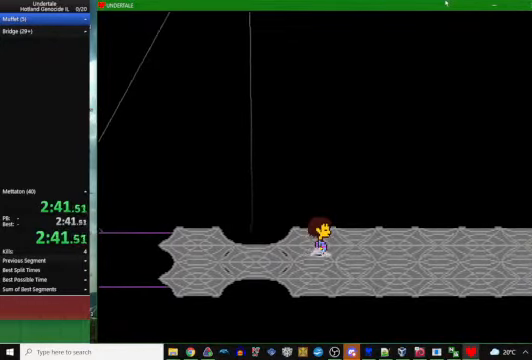
{"keys": ["right"], "events": []}
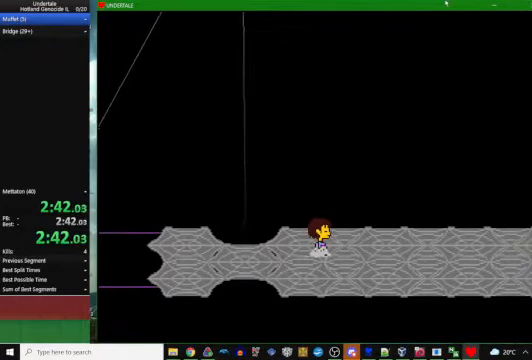
{"keys": ["right"], "events": []}